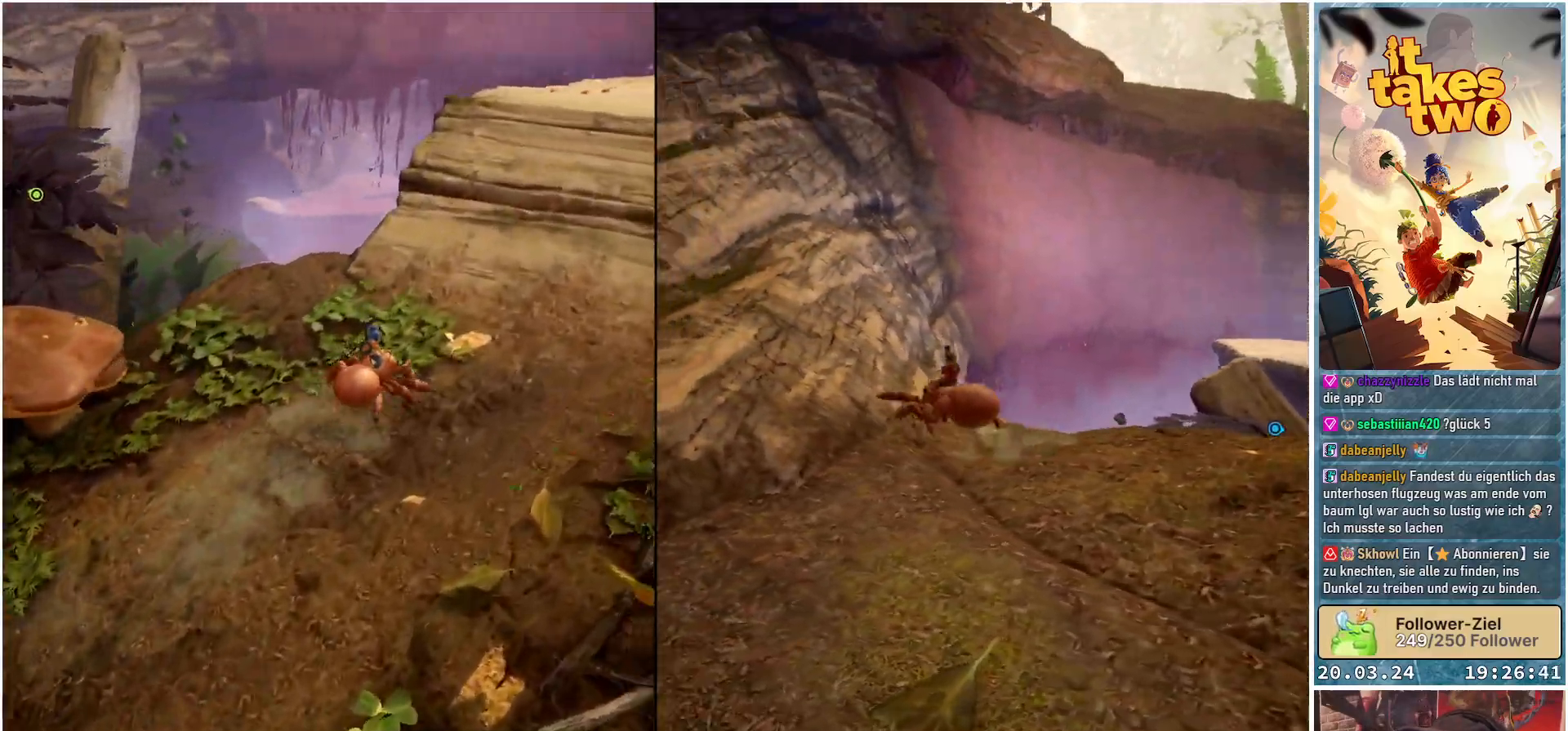
Gameplay with a controller (Xbox layout); each line is a JSON object with the inputs held at the frame after it. "events" lists button and stick changes between this image and that frame as [ms after this image, input, new state], when the widget could be followed in between. Not read: R3.
{"buttons": [], "left_stick": "up-right", "right_stick": "down-left", "events": []}
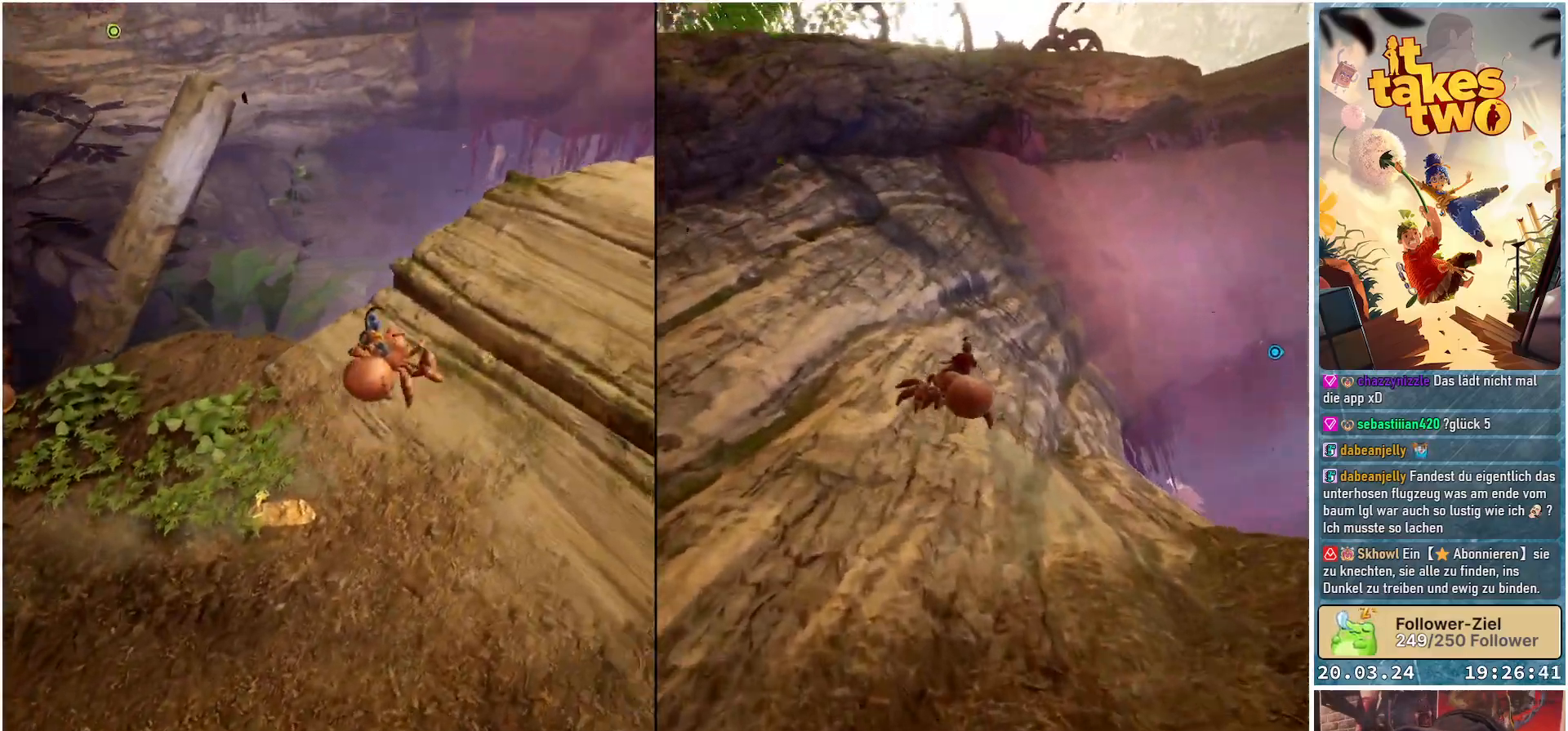
{"buttons": [], "left_stick": "up-right", "right_stick": "up", "events": [[217, "right_stick", "center"], [350, "right_stick", "up"]]}
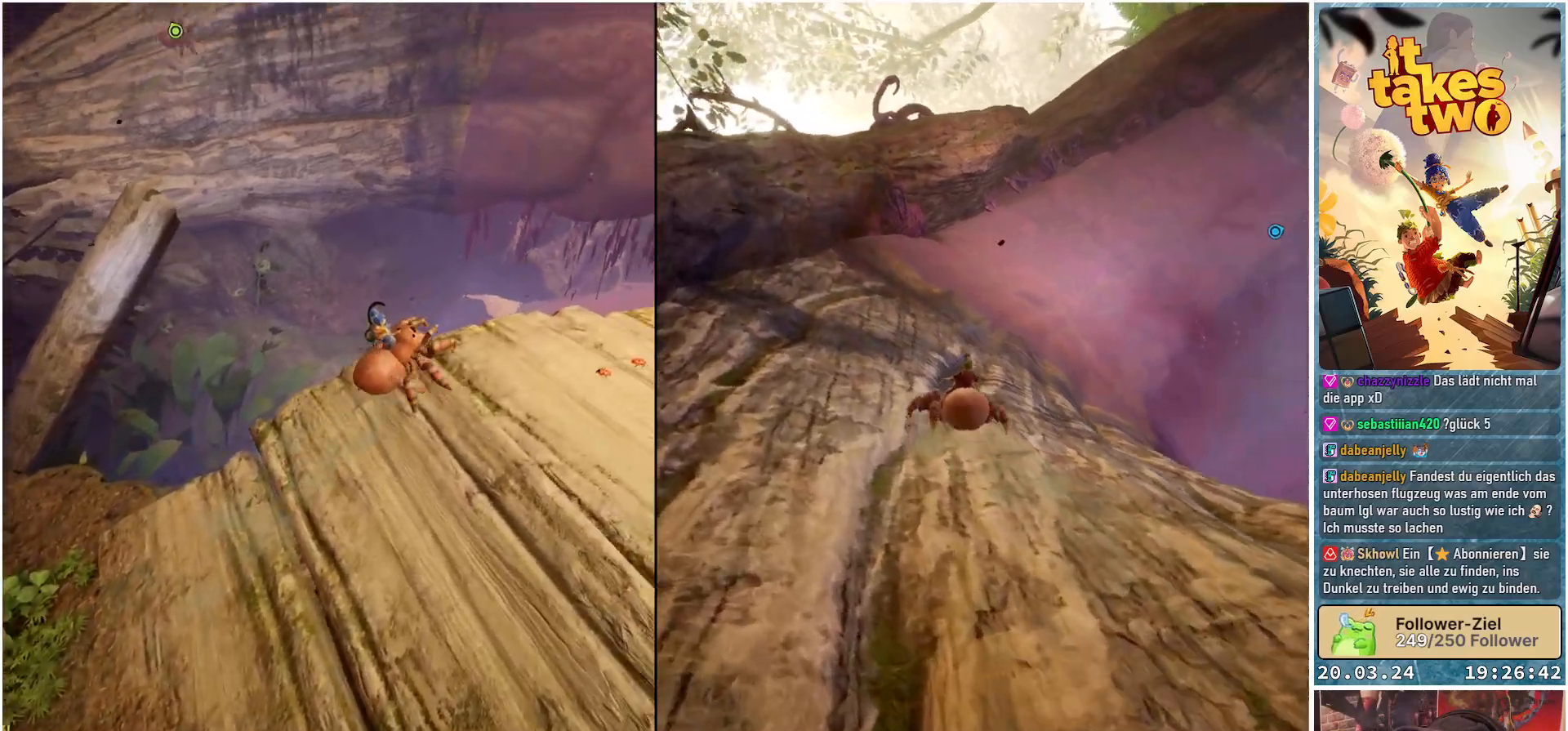
{"buttons": [], "left_stick": "center", "right_stick": "up", "events": [[33, "right_stick", "center"], [217, "left_stick", "center"], [233, "right_stick", "up"]]}
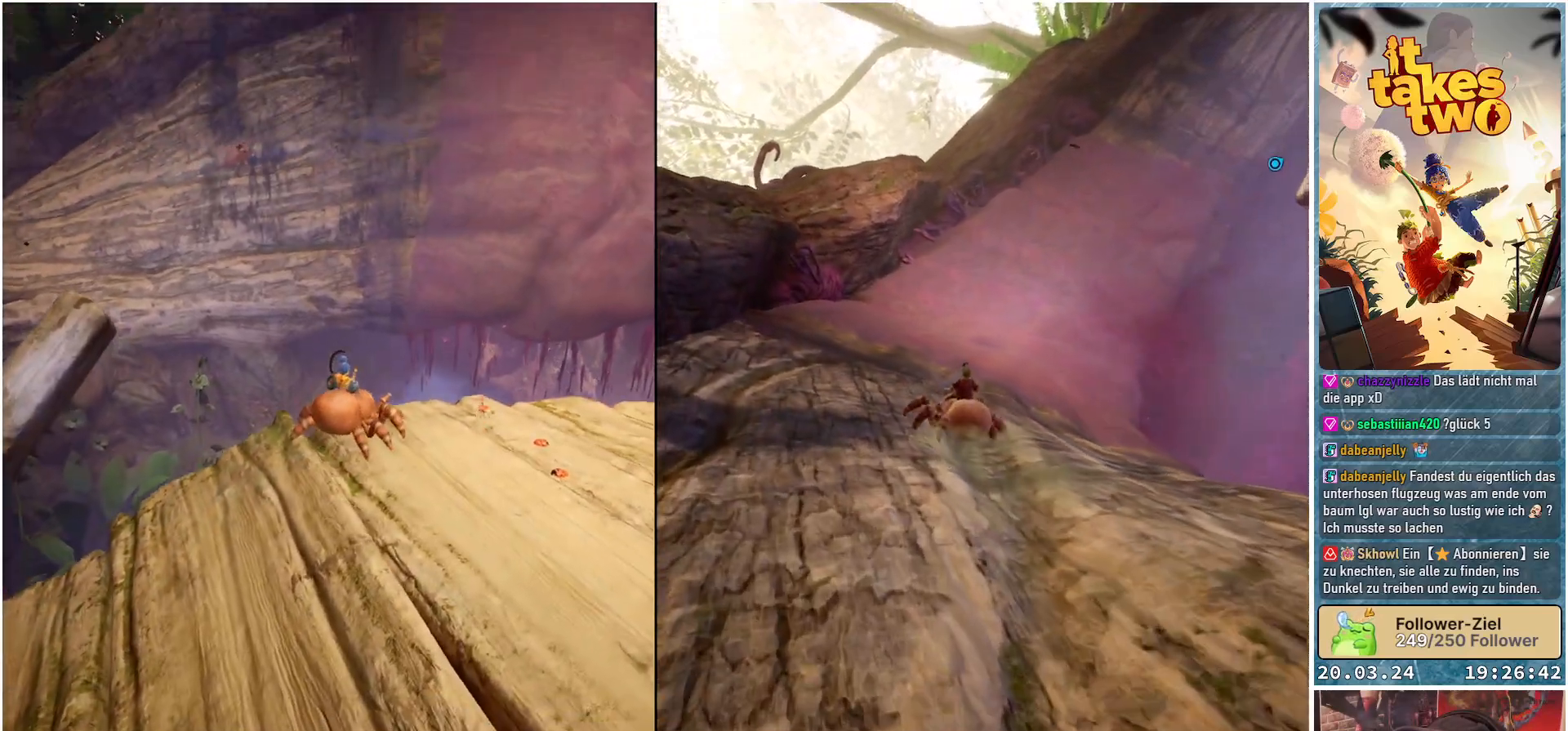
{"buttons": [], "left_stick": "center", "right_stick": "up-right", "events": [[50, "right_stick", "center"], [283, "right_stick", "up-right"]]}
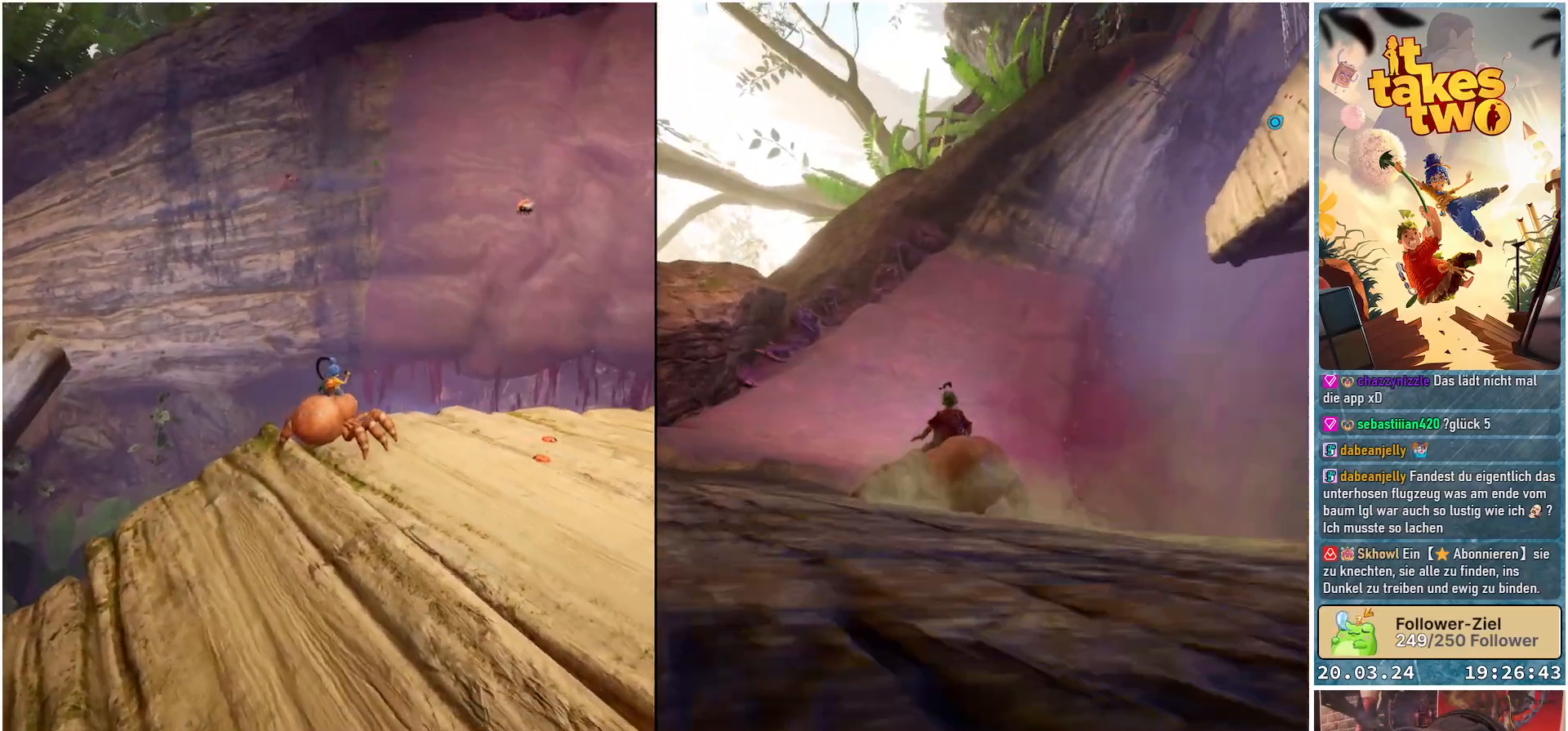
{"buttons": [], "left_stick": "center", "right_stick": "up-right", "events": []}
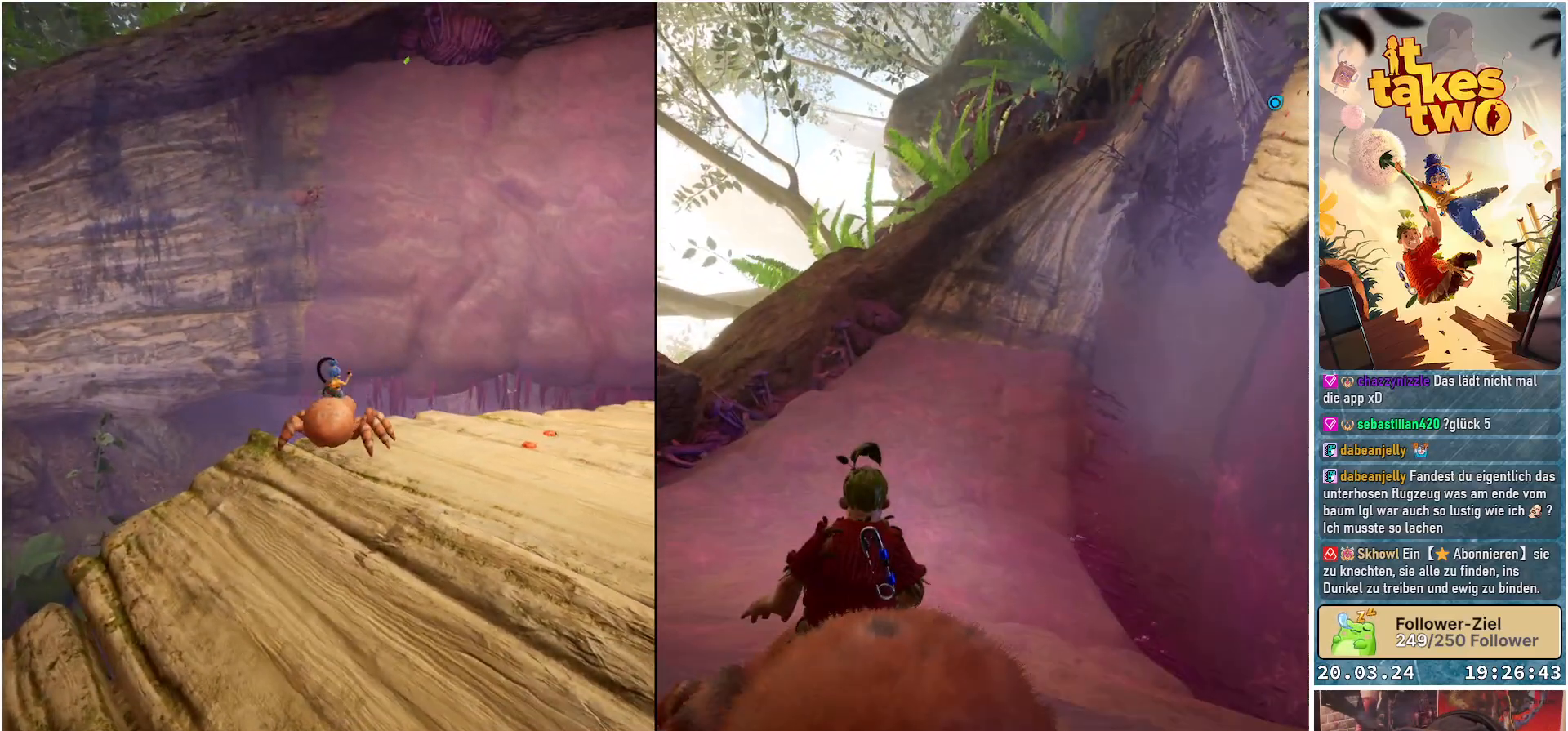
{"buttons": [], "left_stick": "center", "right_stick": "up-right", "events": []}
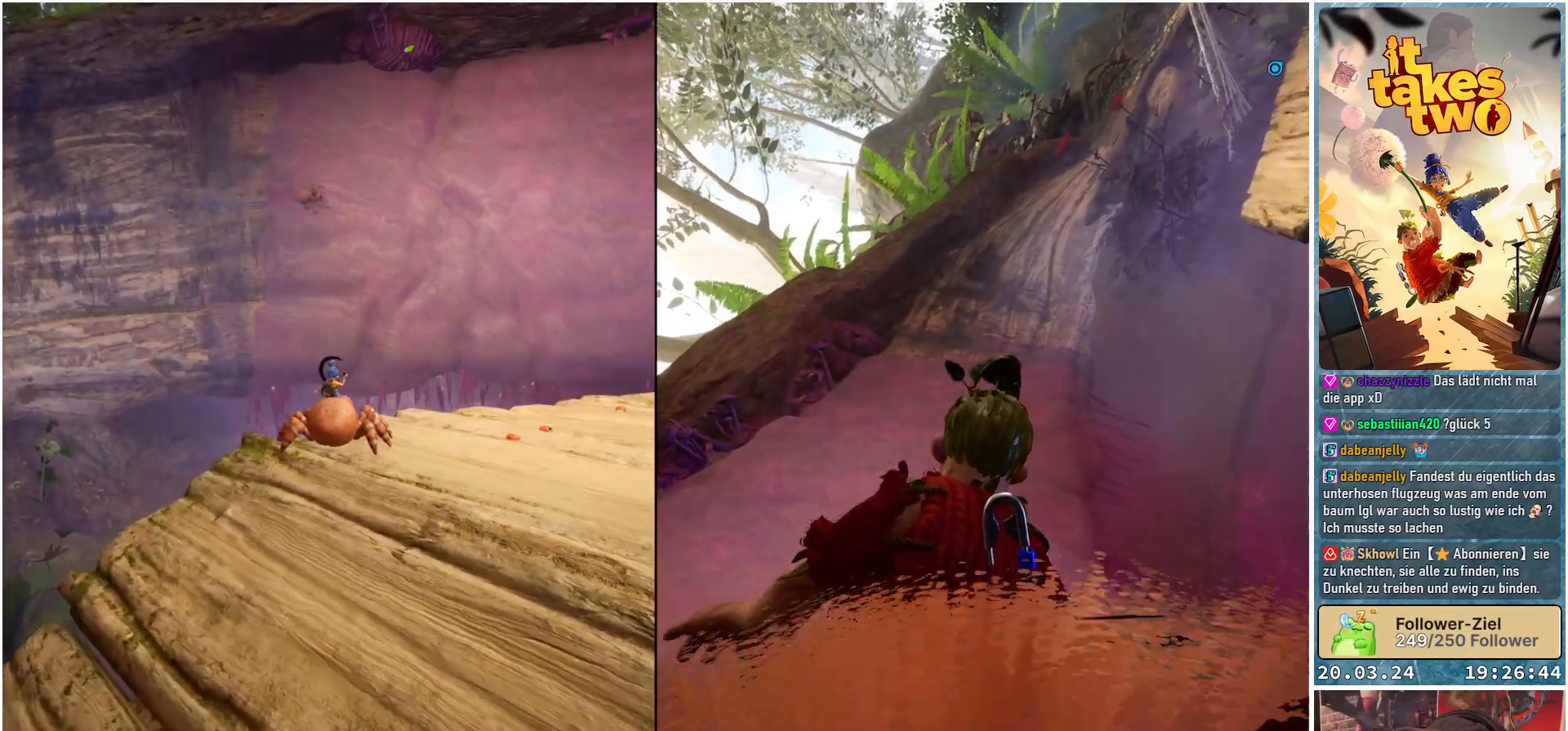
{"buttons": [], "left_stick": "center", "right_stick": "up-right", "events": []}
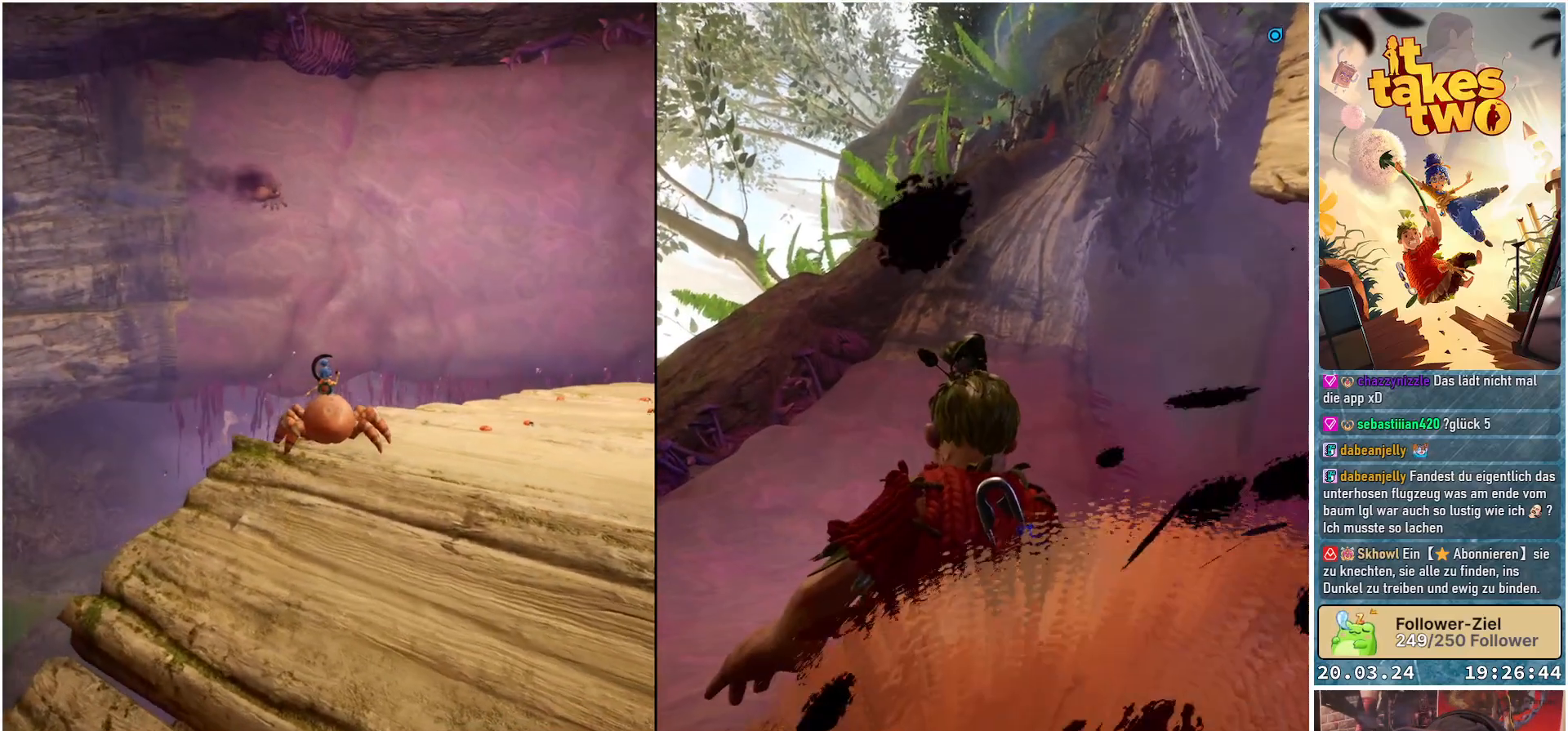
{"buttons": [], "left_stick": "center", "right_stick": "up-right", "events": []}
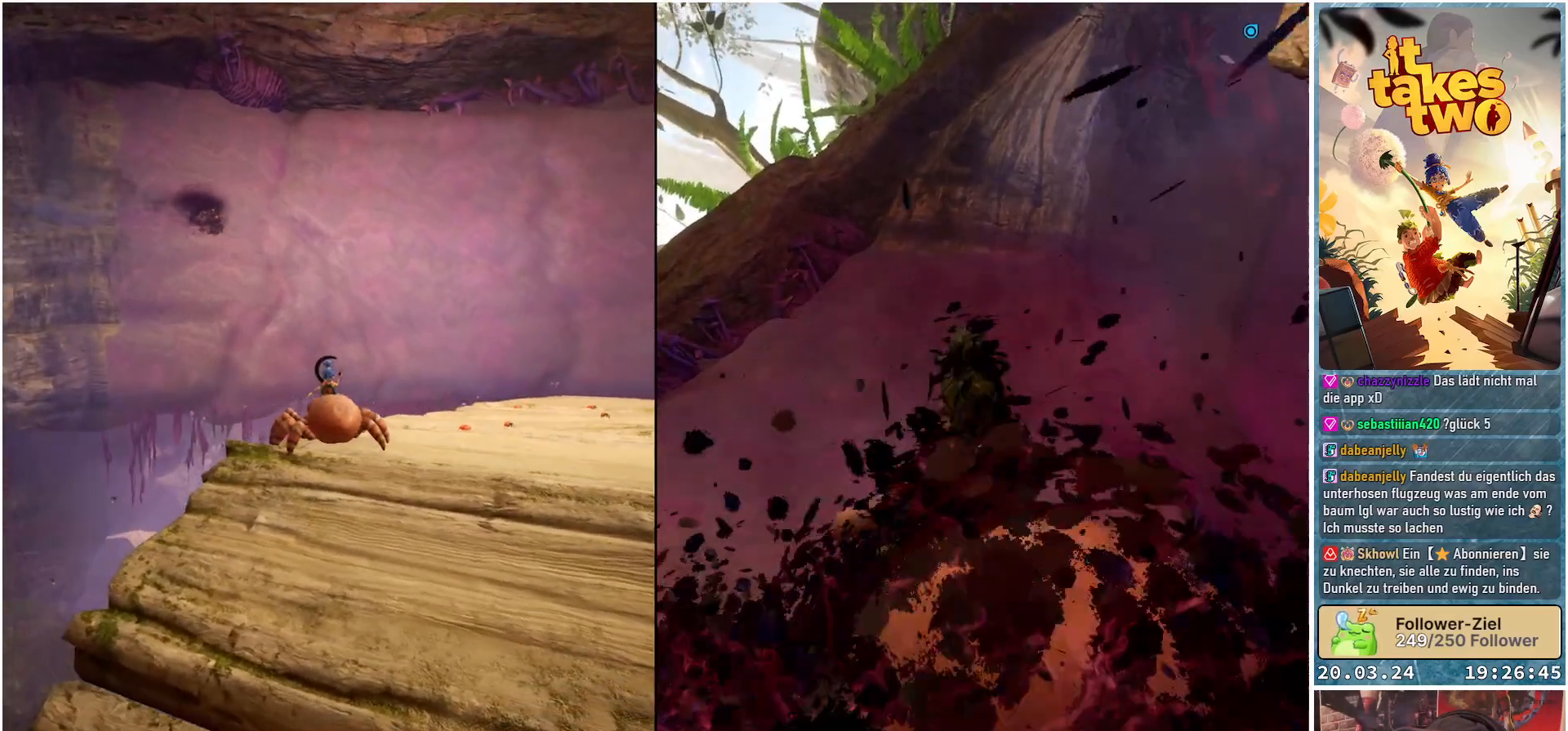
{"buttons": [], "left_stick": "center", "right_stick": "center", "events": [[150, "right_stick", "center"]]}
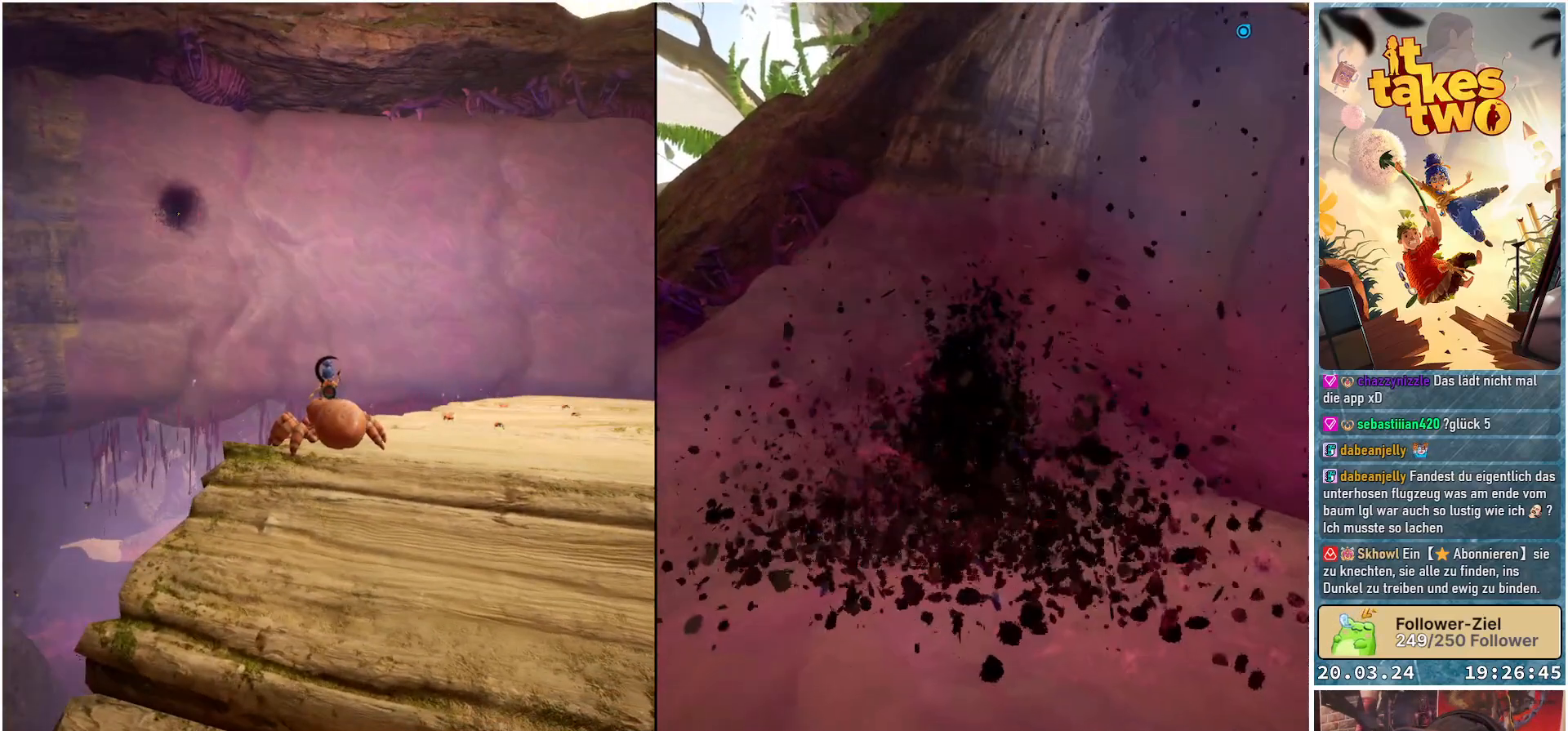
{"buttons": [], "left_stick": "center", "right_stick": "right", "events": [[500, "right_stick", "right"]]}
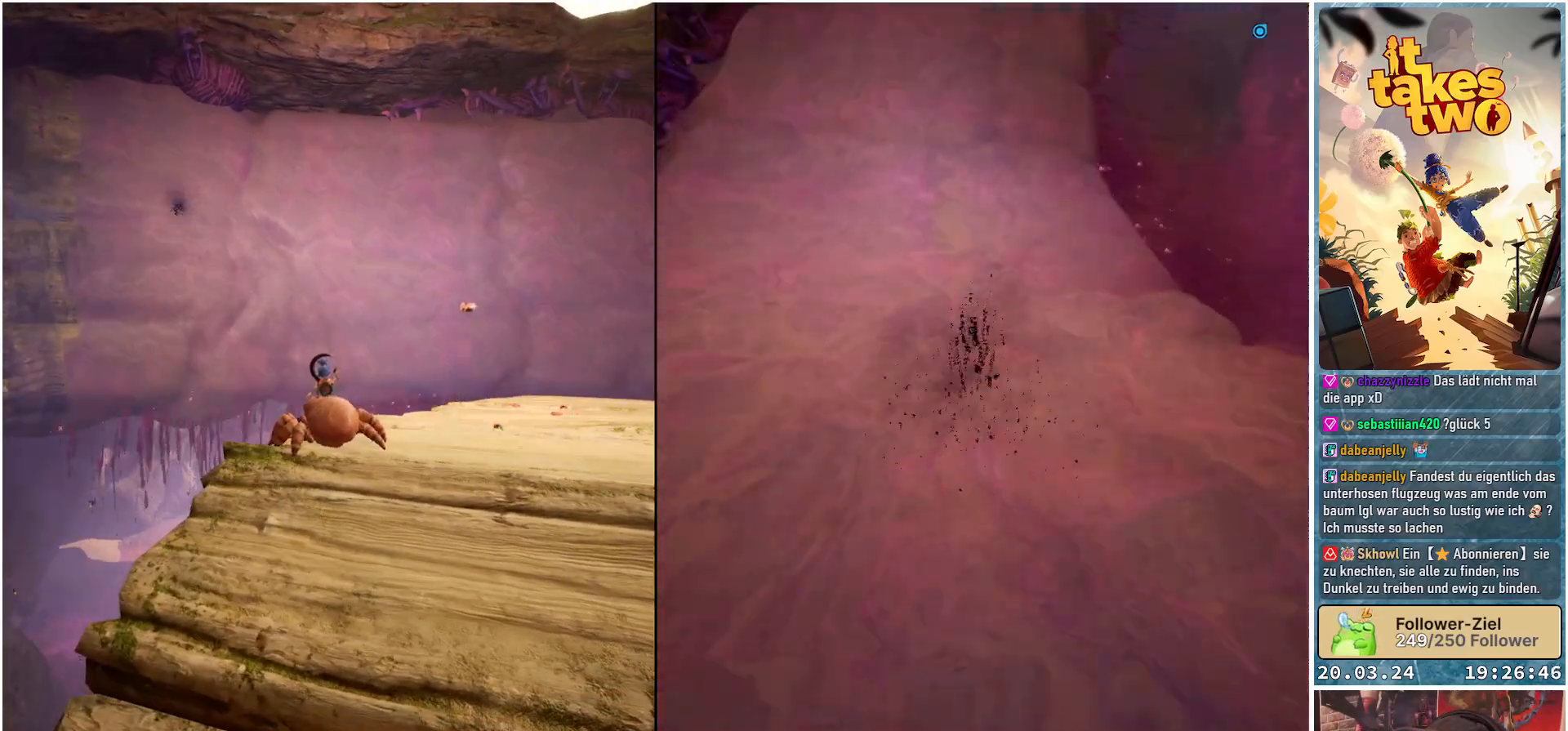
{"buttons": [], "left_stick": "up", "right_stick": "down-right", "events": [[383, "right_stick", "down-right"], [433, "left_stick", "up"]]}
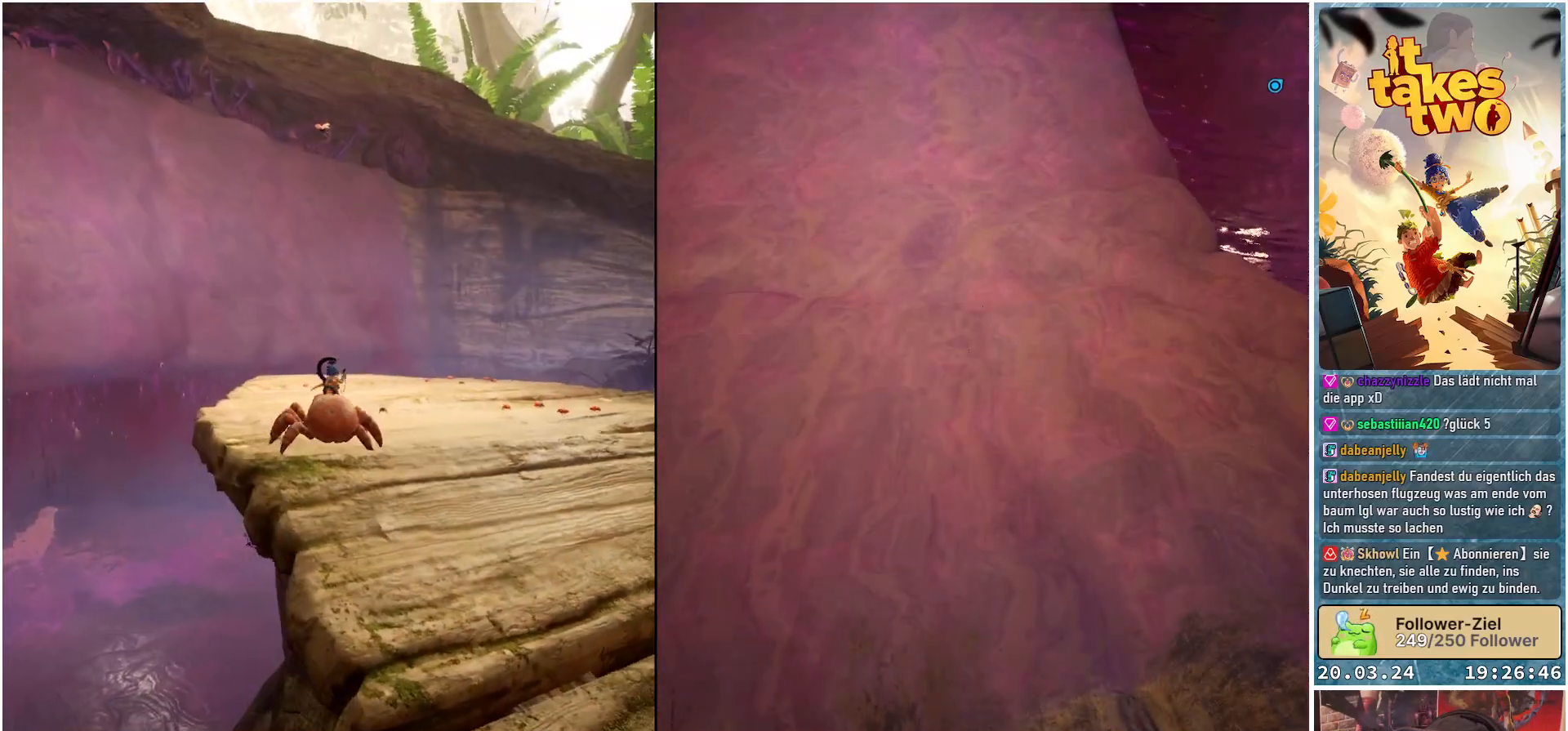
{"buttons": [], "left_stick": "up", "right_stick": "down-right", "events": []}
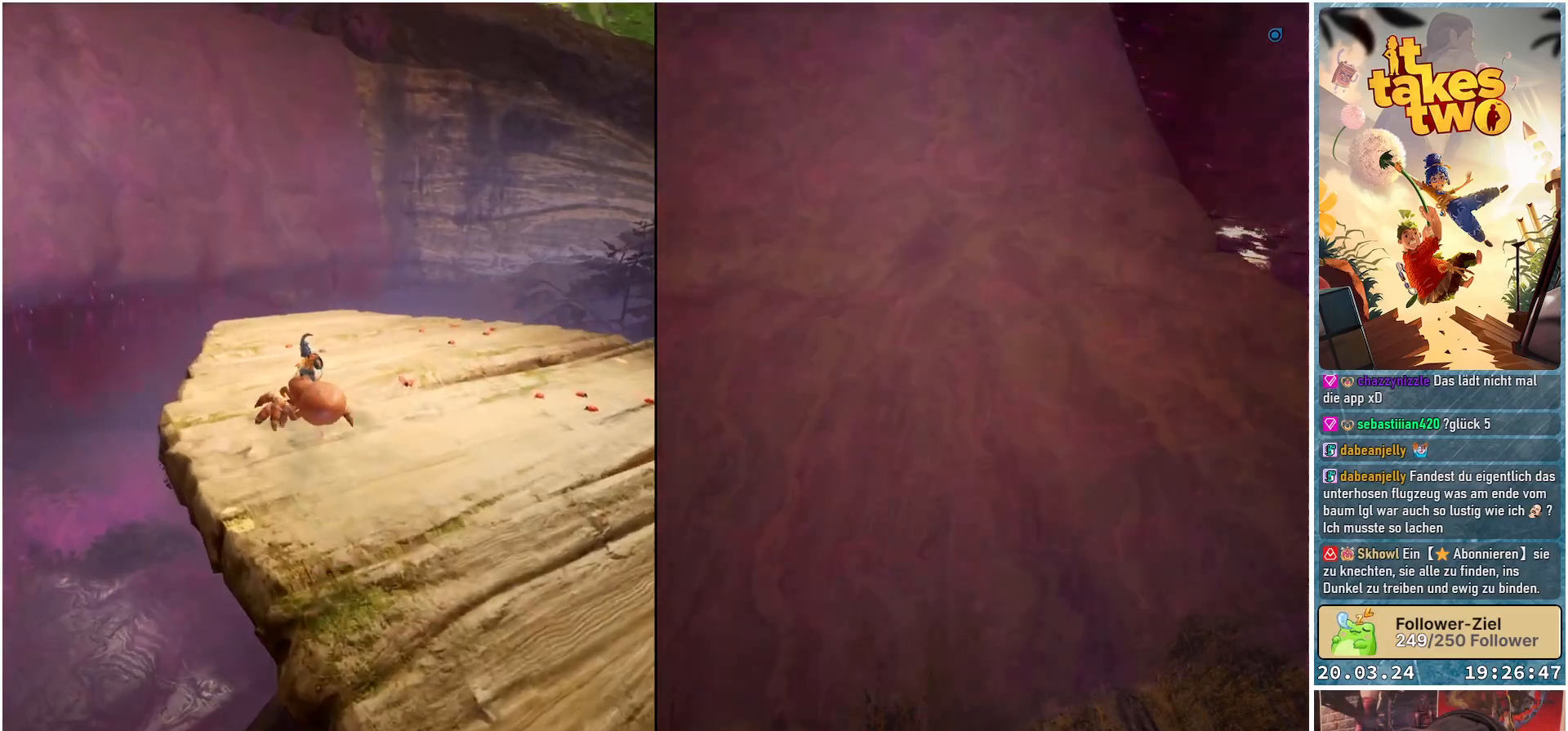
{"buttons": [], "left_stick": "up", "right_stick": "down-right", "events": []}
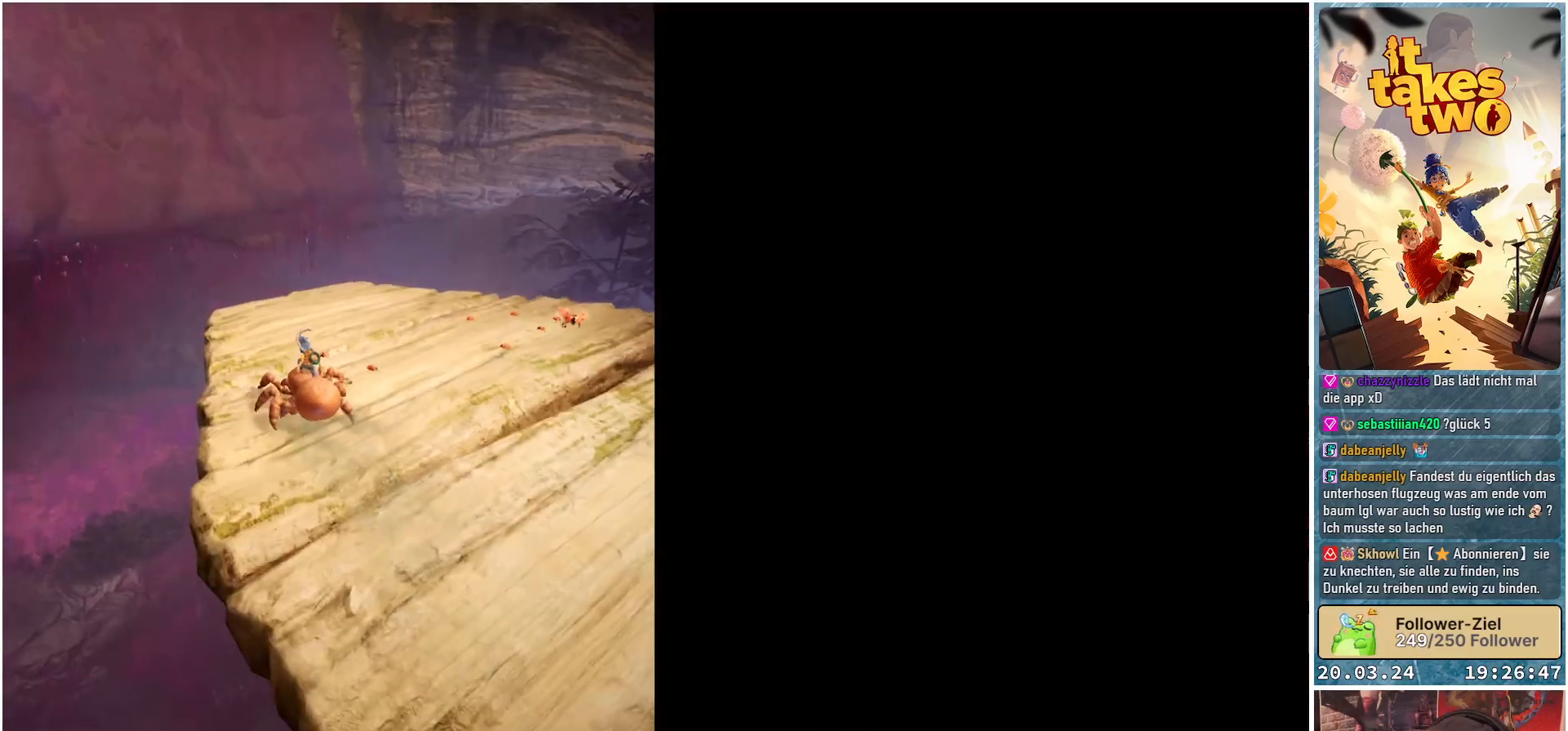
{"buttons": [], "left_stick": "up", "right_stick": "right", "events": [[500, "right_stick", "right"]]}
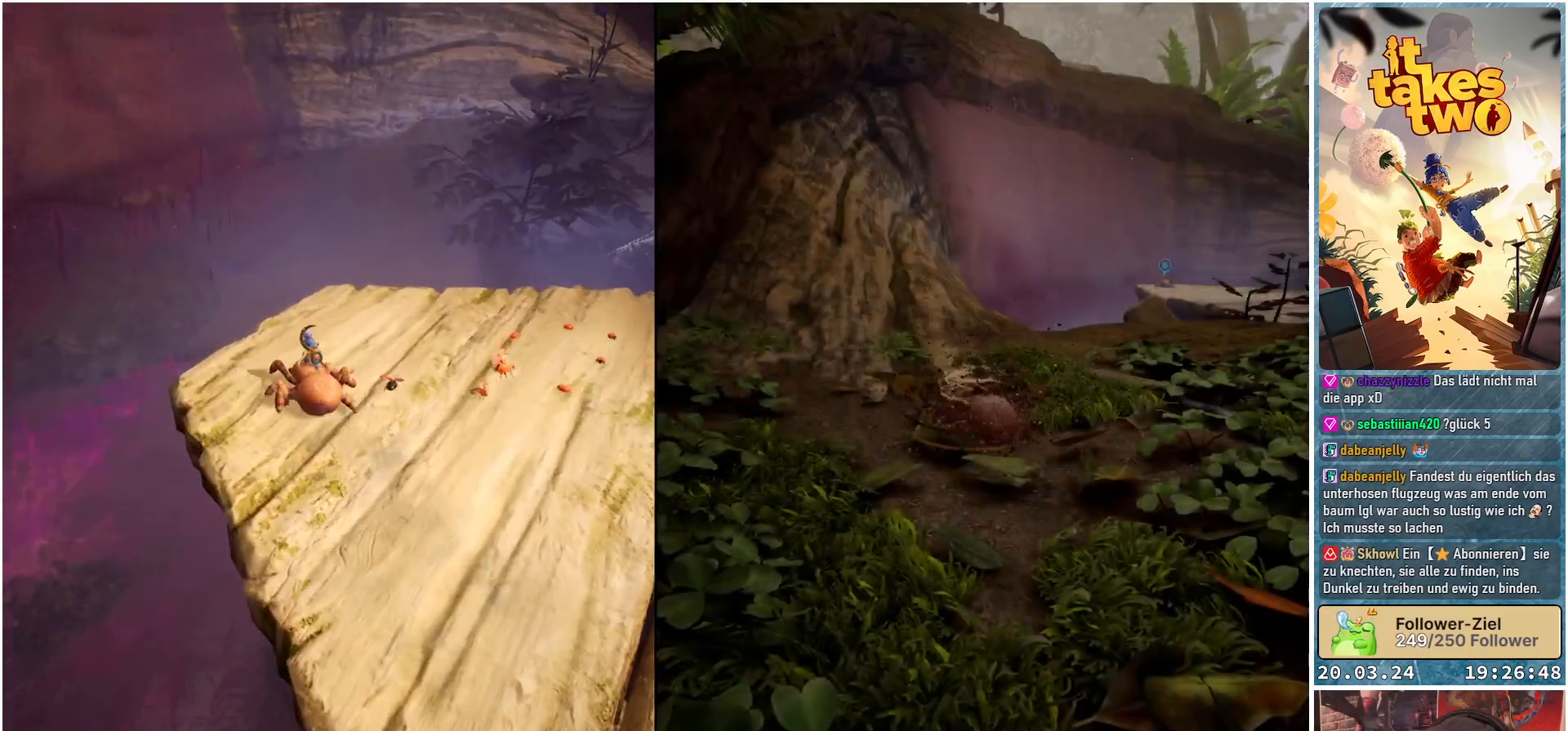
{"buttons": [], "left_stick": "center", "right_stick": "right", "events": [[417, "left_stick", "center"]]}
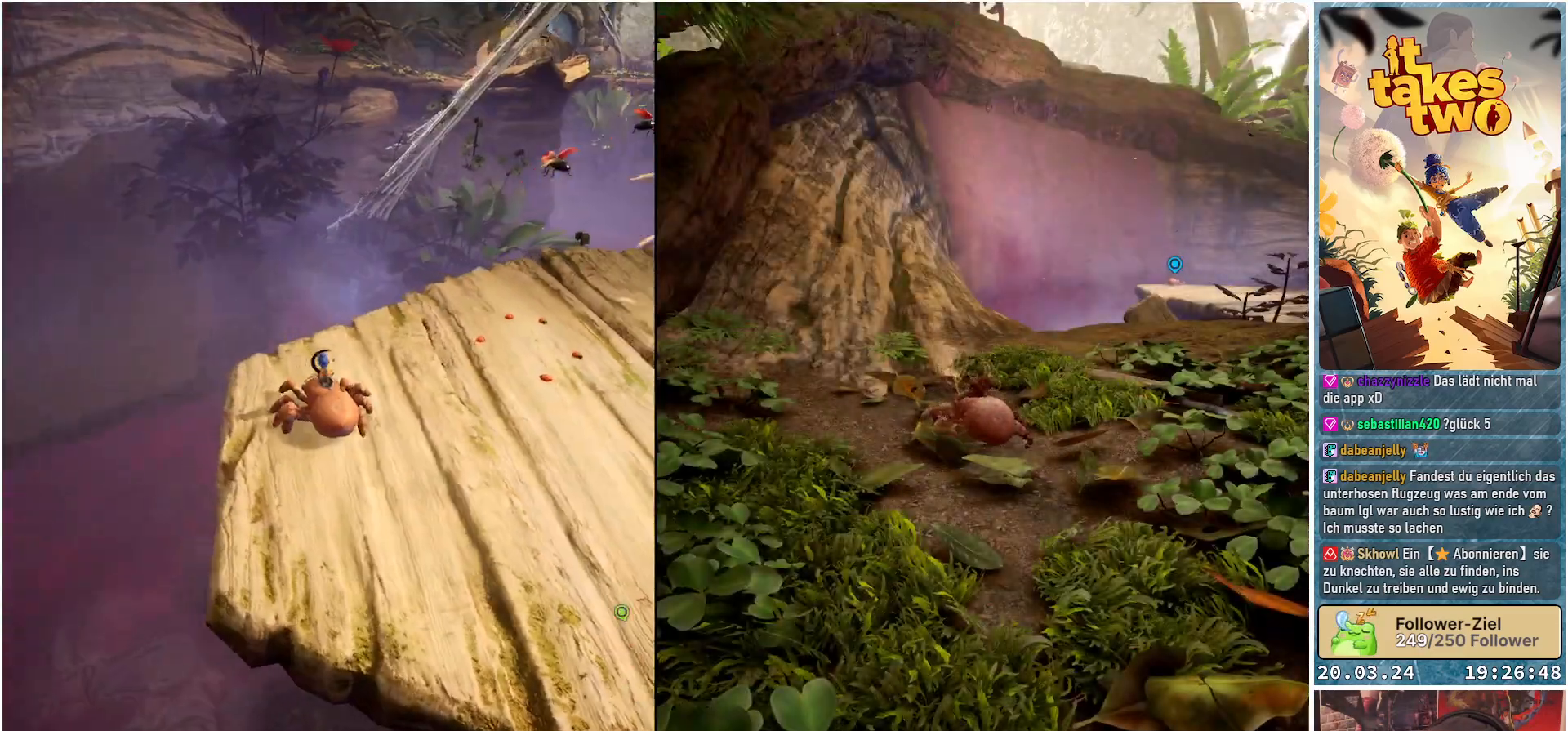
{"buttons": [], "left_stick": "center", "right_stick": "center", "events": [[83, "right_stick", "up-right"], [350, "right_stick", "center"]]}
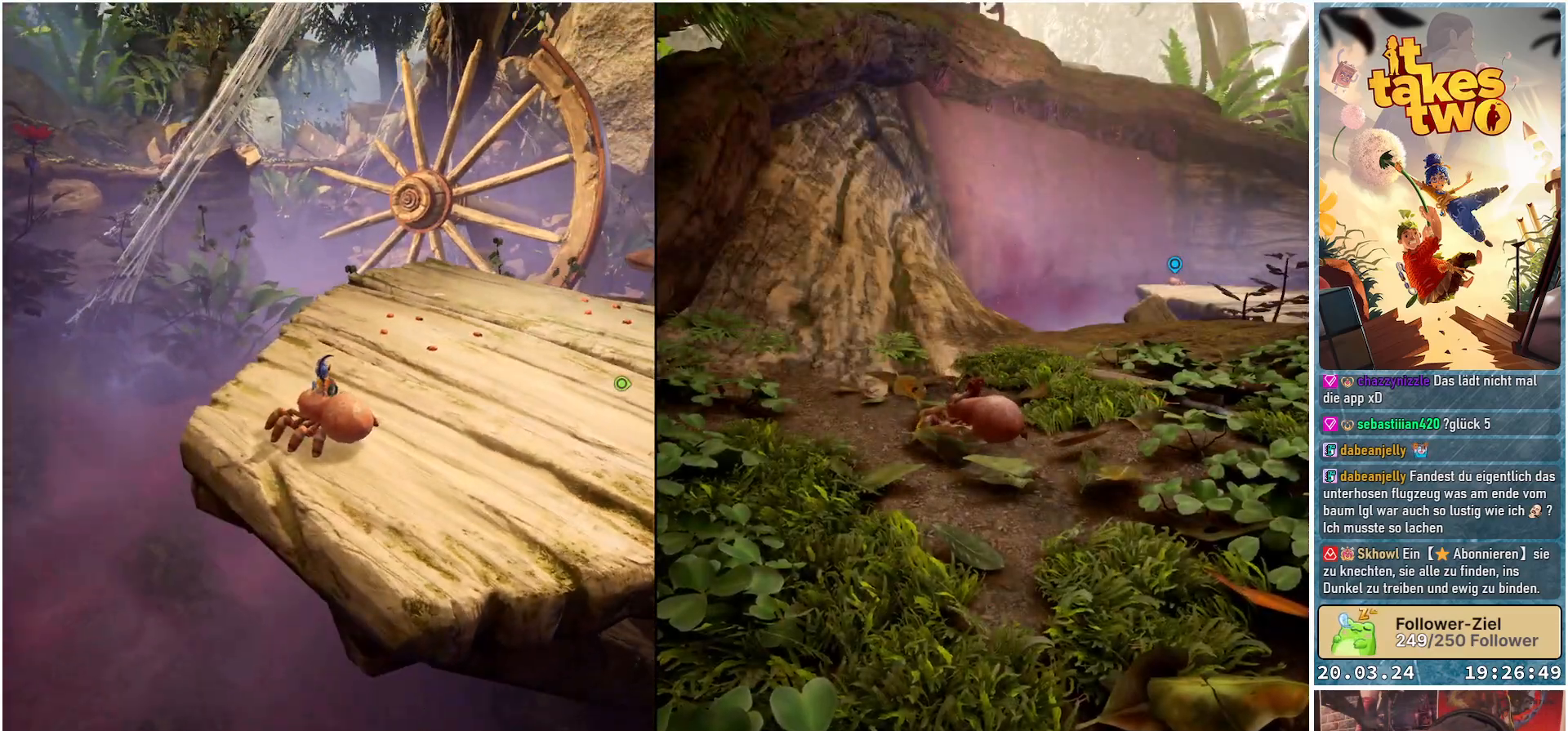
{"buttons": [], "left_stick": "up", "right_stick": "up", "events": [[100, "left_stick", "up"], [317, "right_stick", "up"]]}
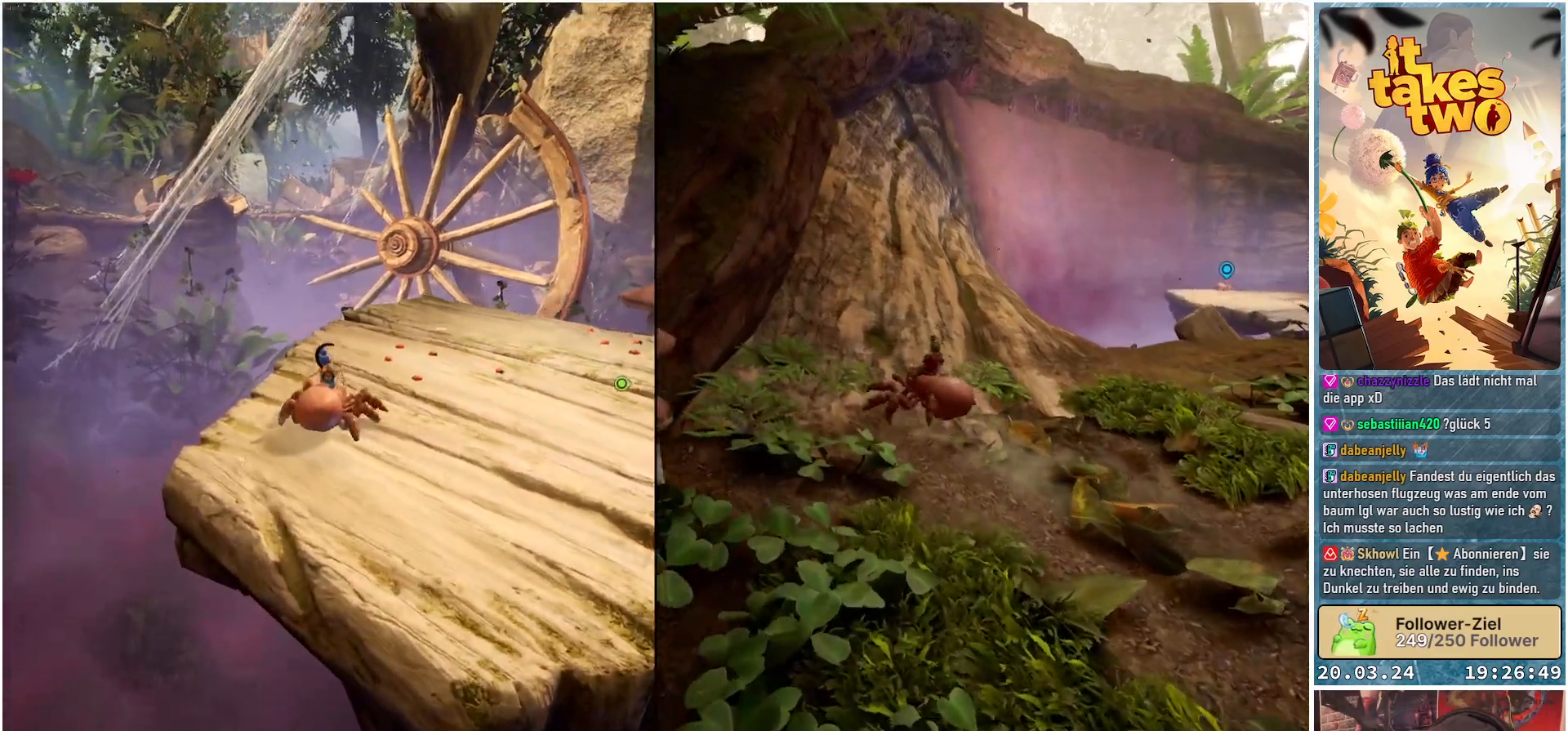
{"buttons": [], "left_stick": "up", "right_stick": "up-right", "events": [[33, "right_stick", "center"], [267, "right_stick", "up-right"]]}
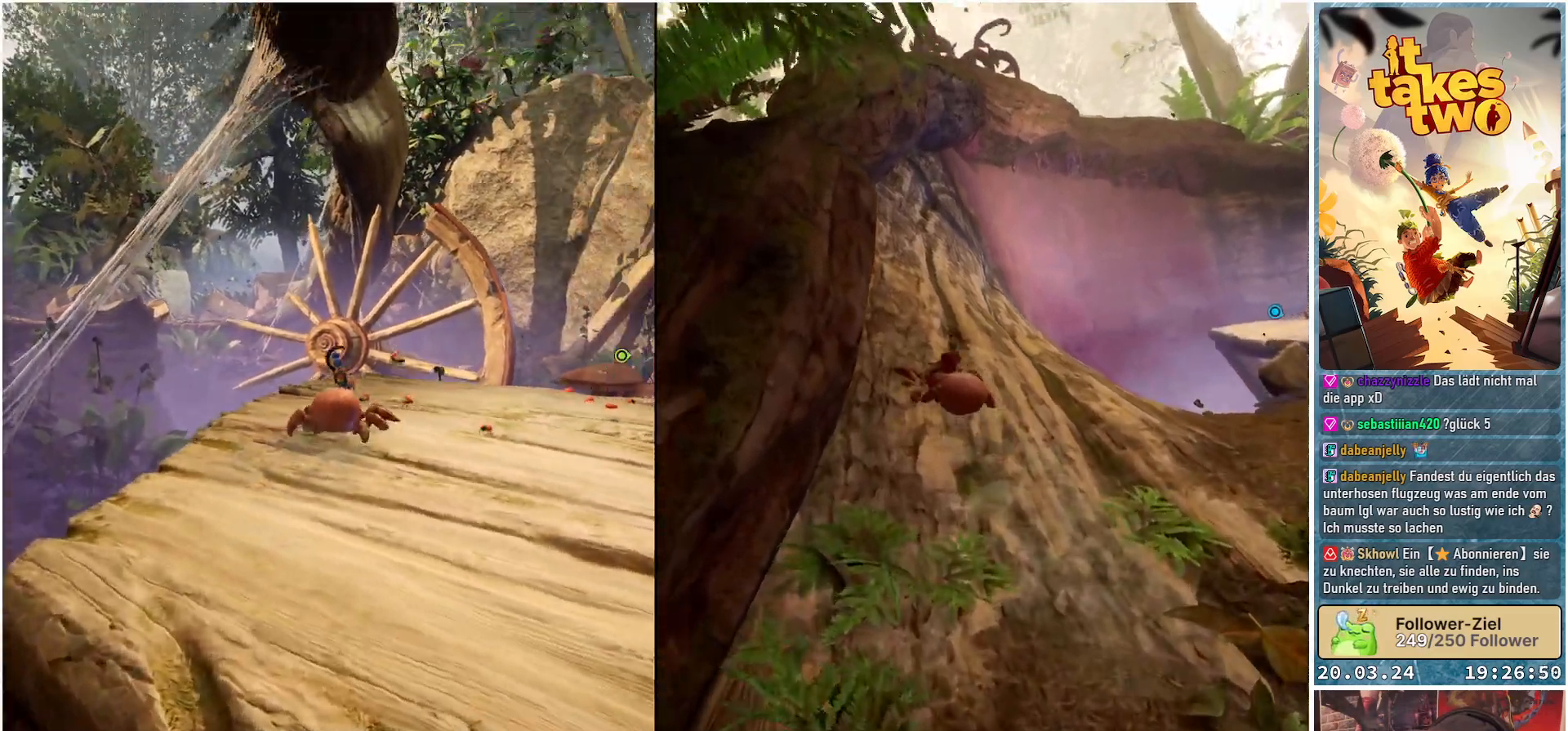
{"buttons": [], "left_stick": "center", "right_stick": "down-left", "events": [[33, "right_stick", "center"], [50, "left_stick", "center"], [300, "right_stick", "left"], [450, "right_stick", "down-left"]]}
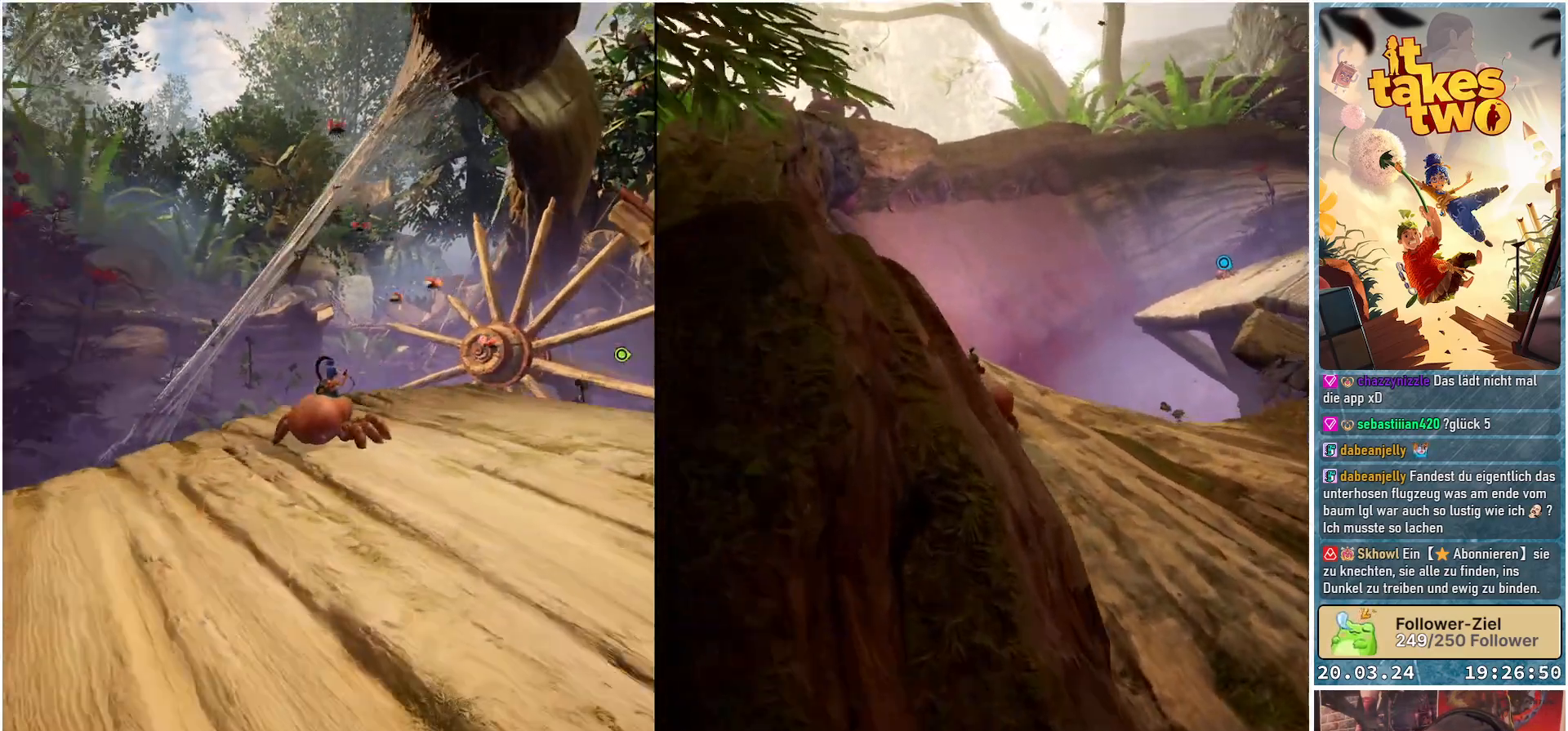
{"buttons": [], "left_stick": "up-right", "right_stick": "down-right", "events": [[117, "right_stick", "center"], [333, "left_stick", "up-right"], [483, "right_stick", "down-right"]]}
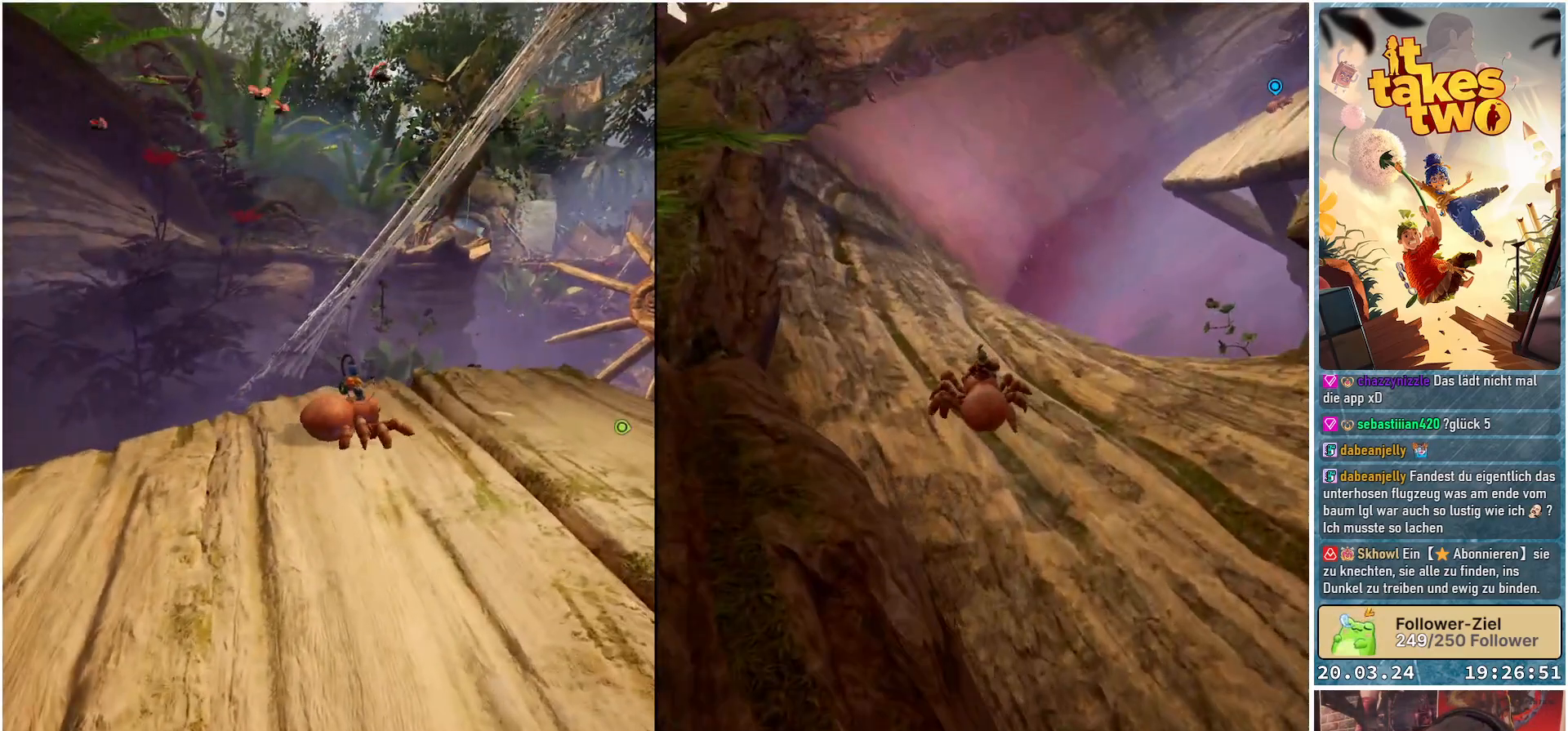
{"buttons": [], "left_stick": "up-left", "right_stick": "down-right", "events": [[283, "left_stick", "up"], [417, "left_stick", "up-left"]]}
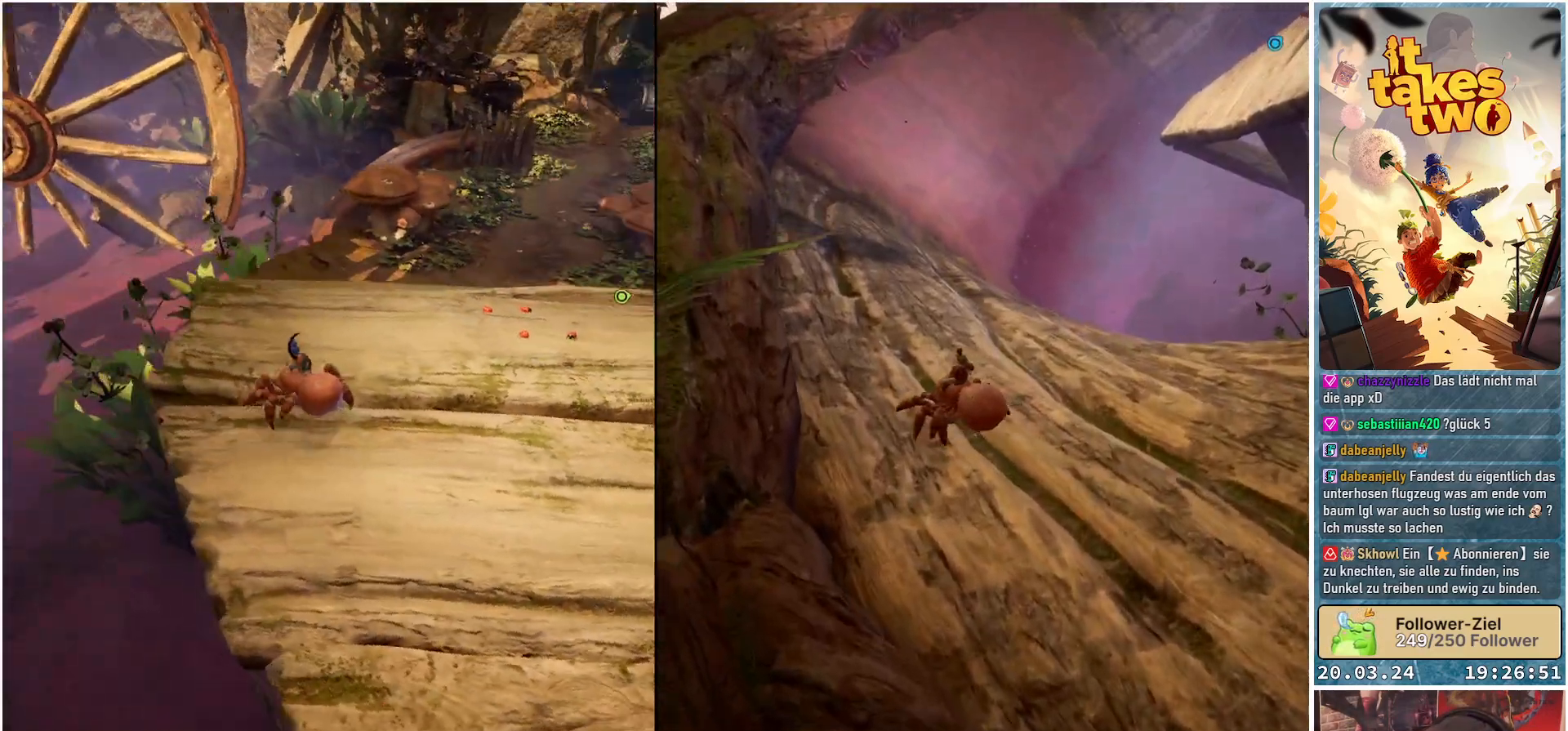
{"buttons": [], "left_stick": "up", "right_stick": "up", "events": [[217, "right_stick", "center"], [300, "left_stick", "up"], [500, "right_stick", "up"]]}
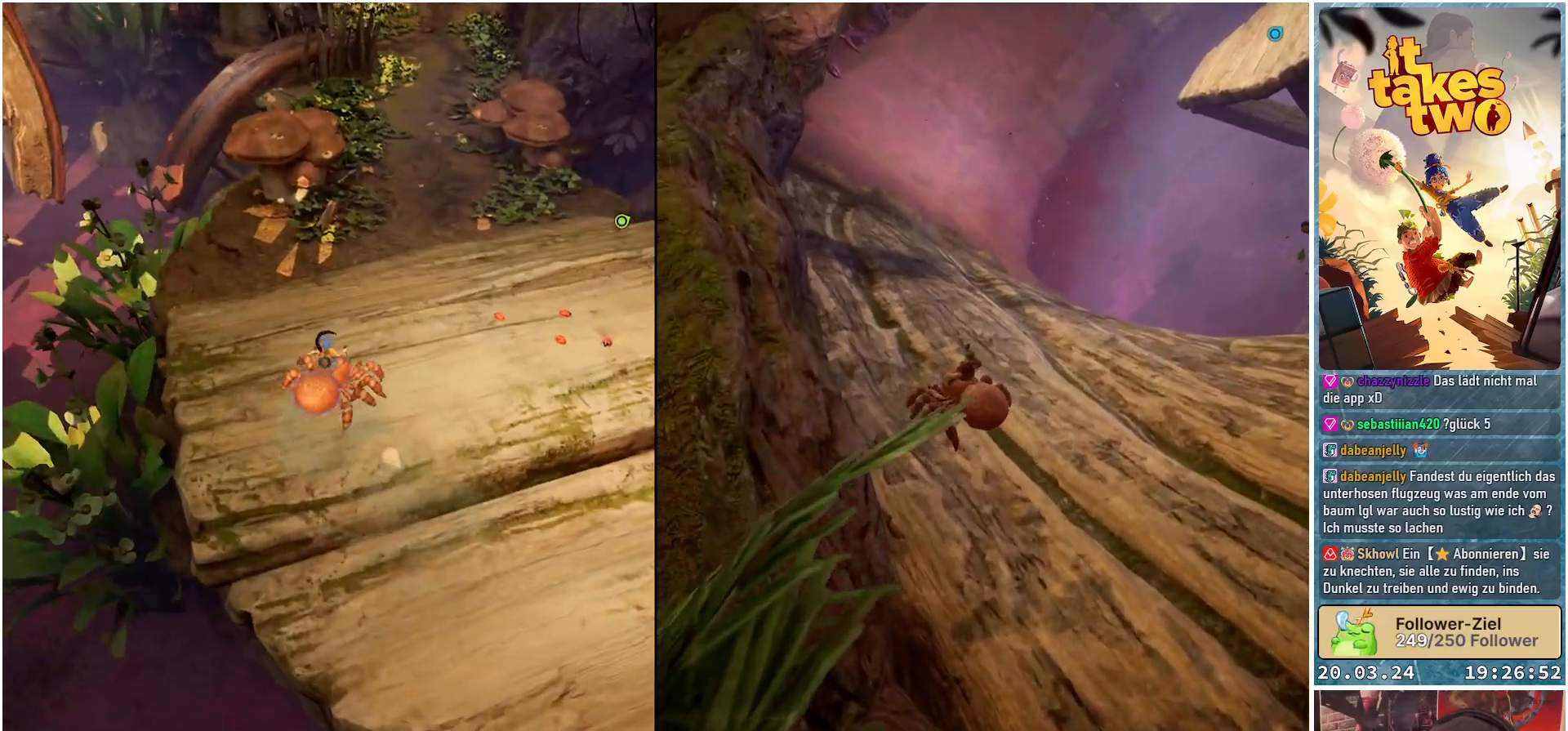
{"buttons": [], "left_stick": "up", "right_stick": "left", "events": [[50, "left_stick", "center"], [217, "left_stick", "up"], [217, "right_stick", "center"], [467, "right_stick", "left"]]}
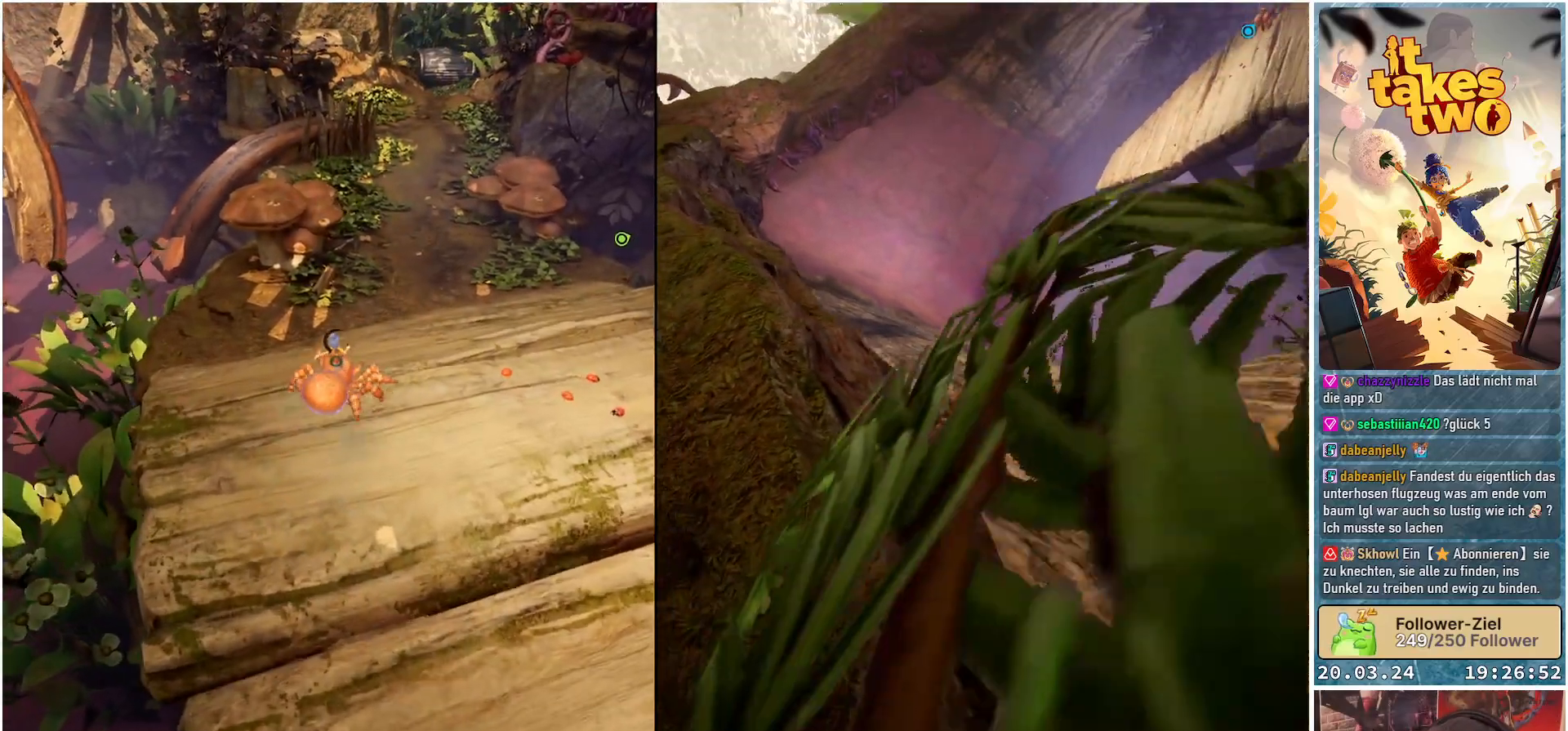
{"buttons": [], "left_stick": "up-right", "right_stick": "center", "events": [[133, "left_stick", "up-right"], [200, "right_stick", "up-left"], [417, "right_stick", "center"]]}
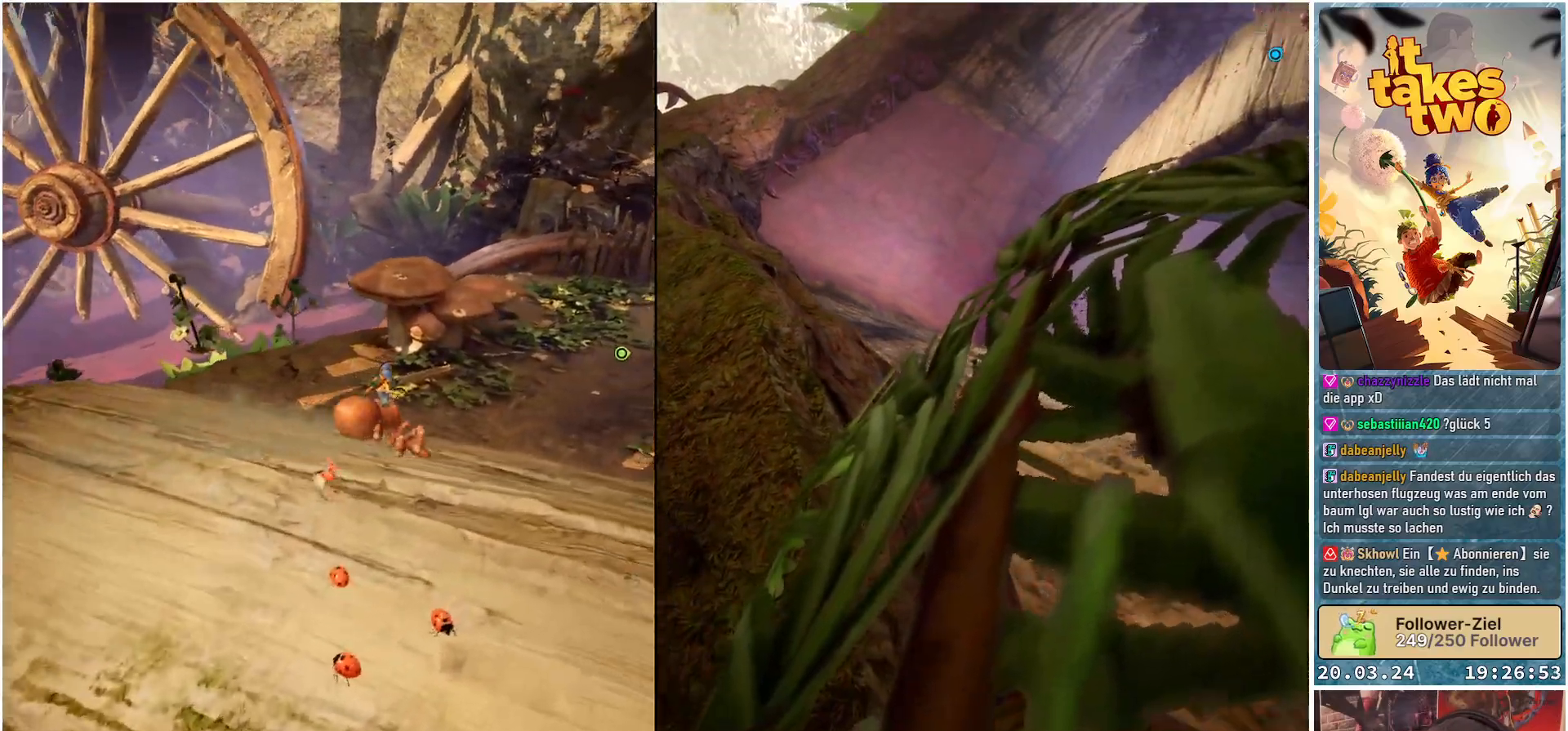
{"buttons": [], "left_stick": "up-right", "right_stick": "center", "events": []}
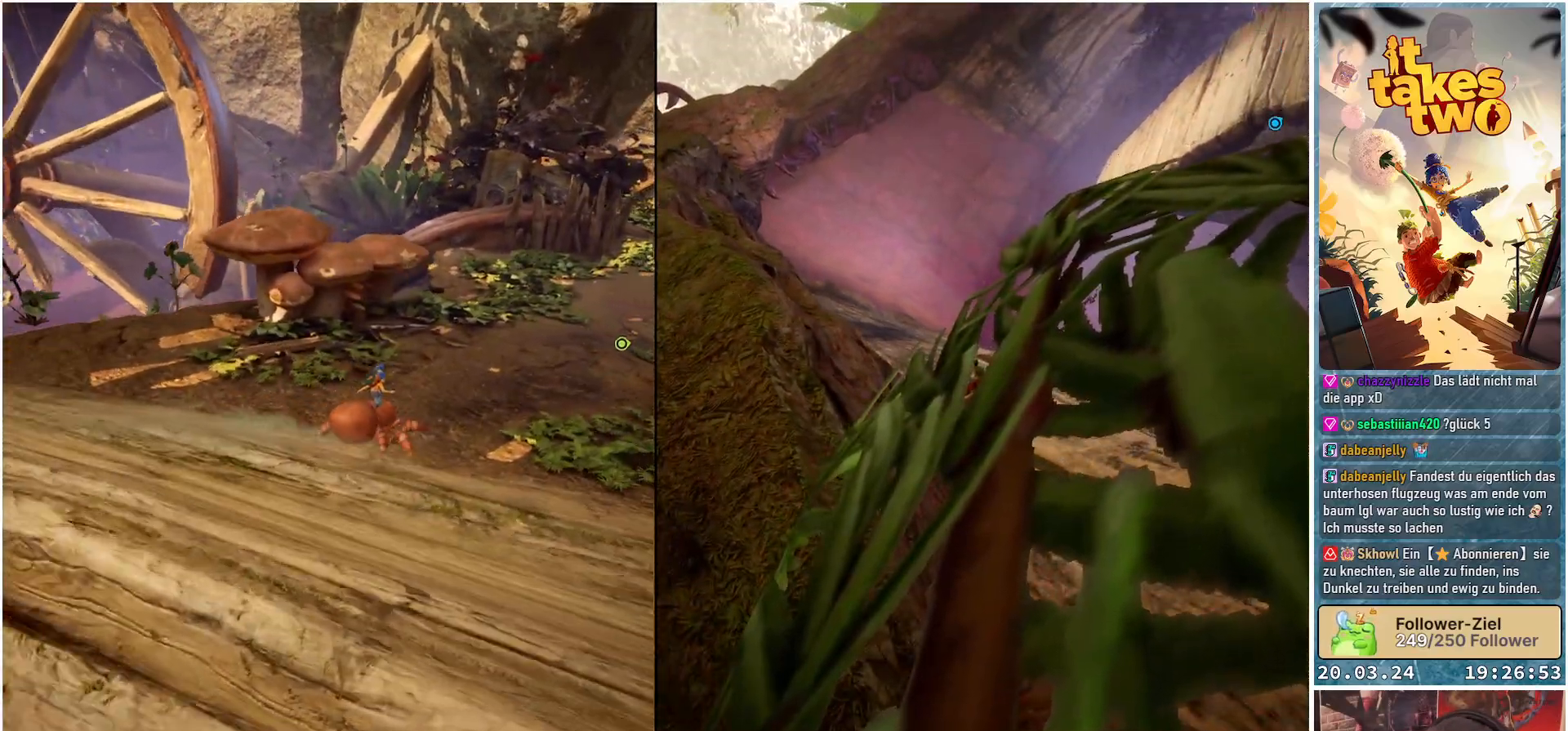
{"buttons": [], "left_stick": "up-right", "right_stick": "center", "events": [[33, "right_stick", "down-left"], [417, "right_stick", "center"]]}
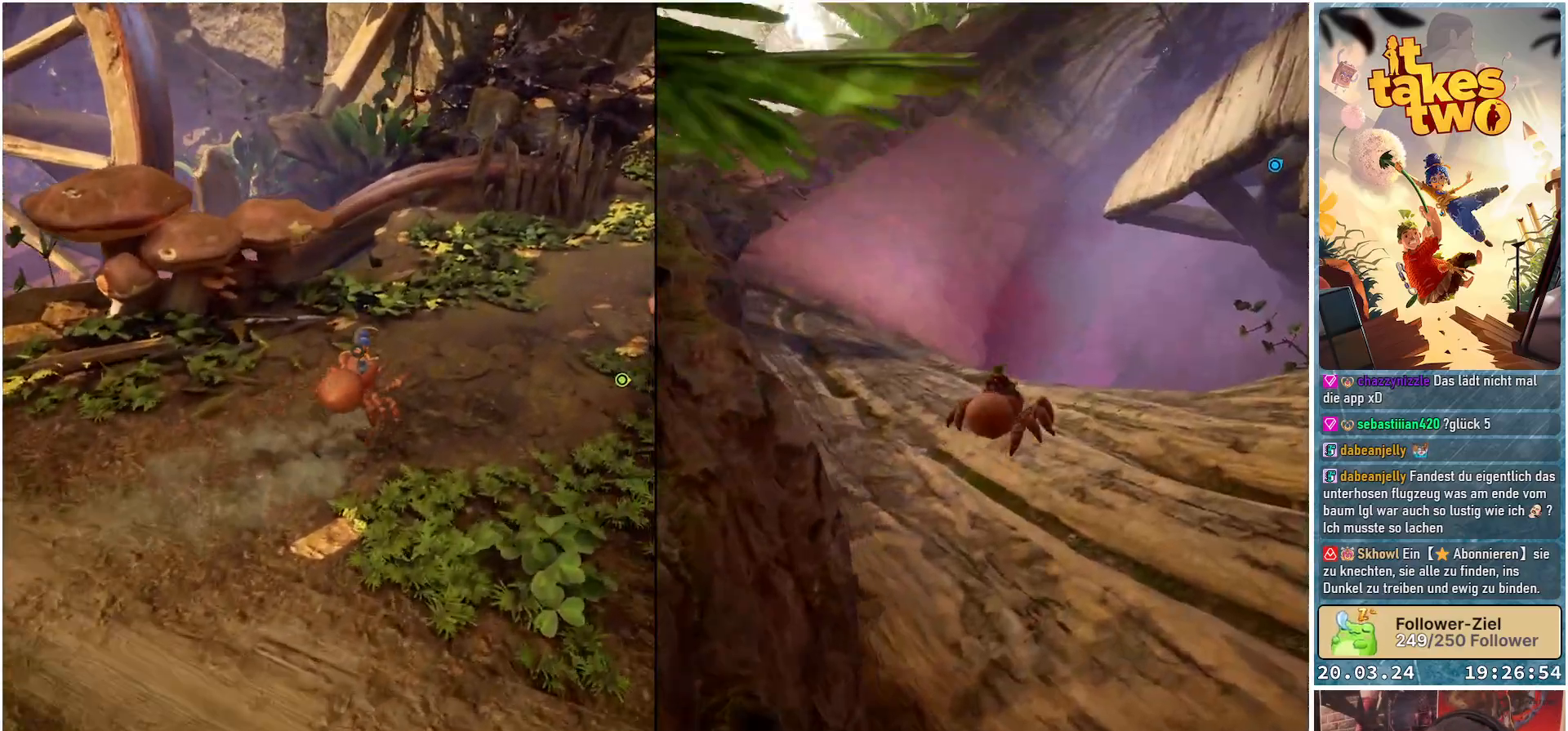
{"buttons": [], "left_stick": "up-right", "right_stick": "center", "events": []}
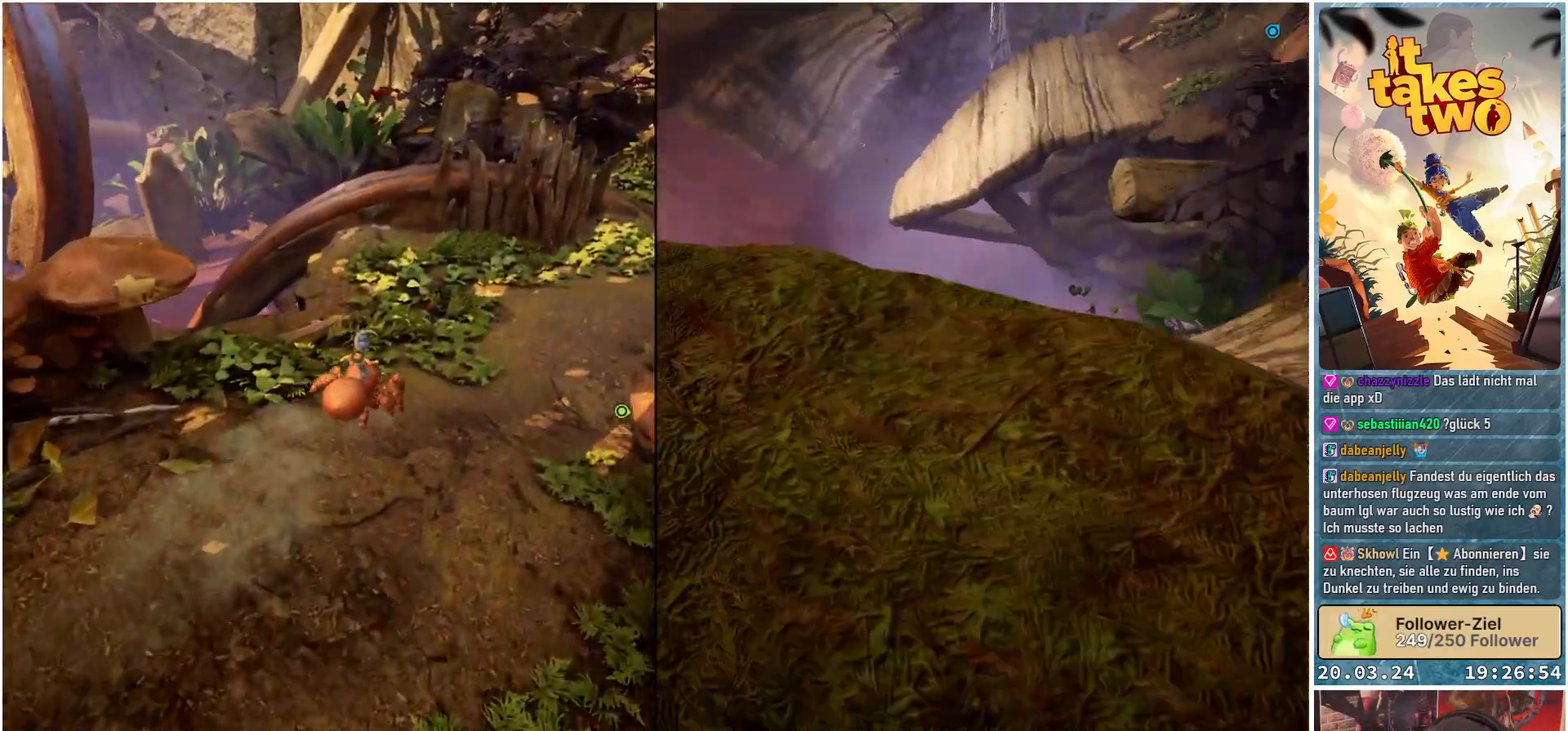
{"buttons": [], "left_stick": "up-right", "right_stick": "center", "events": []}
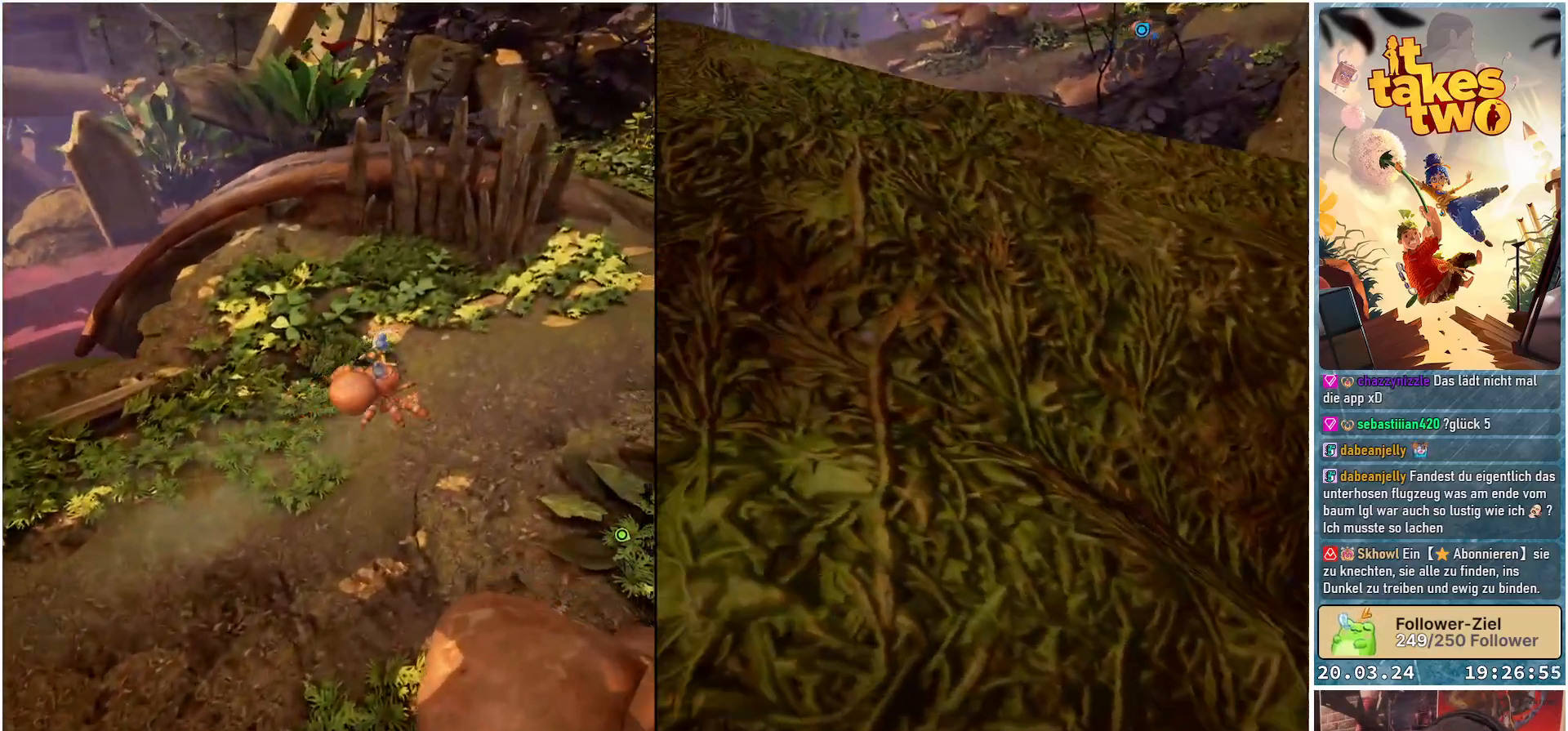
{"buttons": [], "left_stick": "up-right", "right_stick": "center", "events": []}